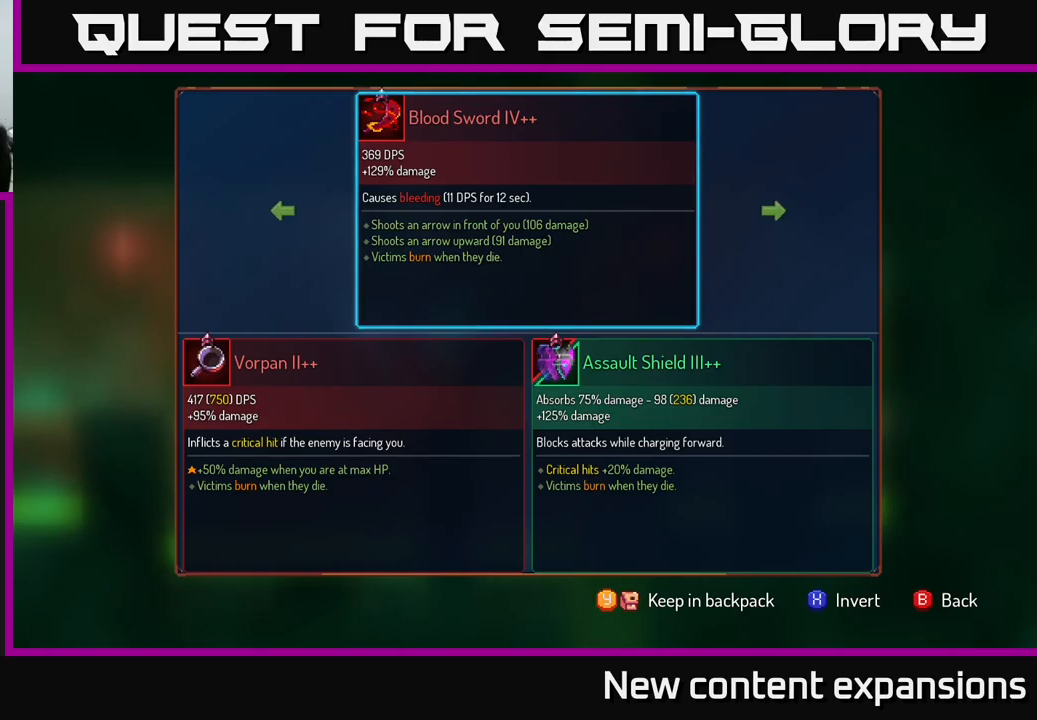
Gameplay with a controller (Xbox layout); each line is a JSON object with the inputs held at the frame after it. "events" lists button and stick changes between this image and that frame as [ms after this image, input, new state], when the widget could be followed in between.
{"buttons": ["R1"], "left_stick": "center", "right_stick": "center", "events": [[167, "B", "down"], [267, "B", "up"], [500, "R1", "down"]]}
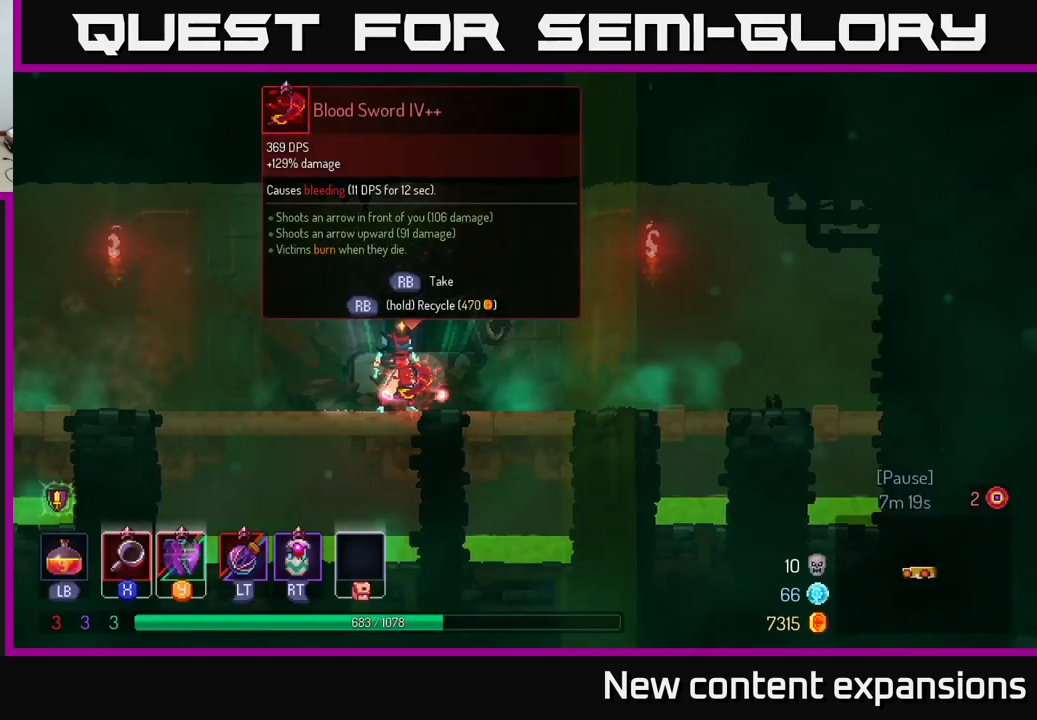
{"buttons": ["R1"], "left_stick": "center", "right_stick": "center", "events": []}
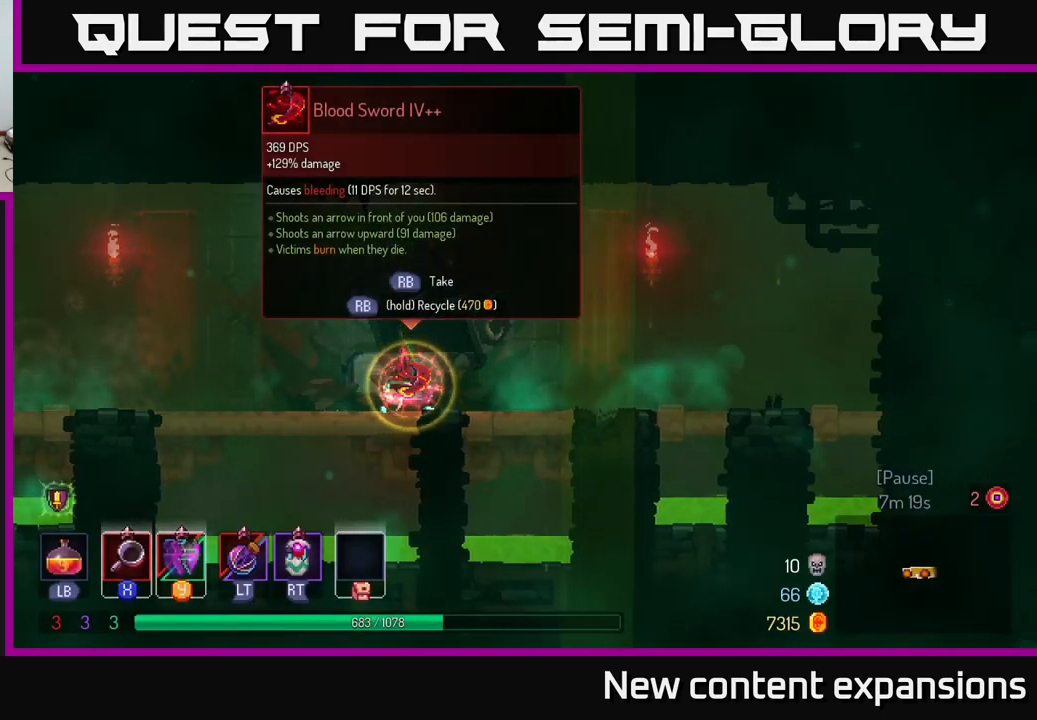
{"buttons": [], "left_stick": "left", "right_stick": "center", "events": [[400, "left_stick", "left"], [434, "R1", "up"]]}
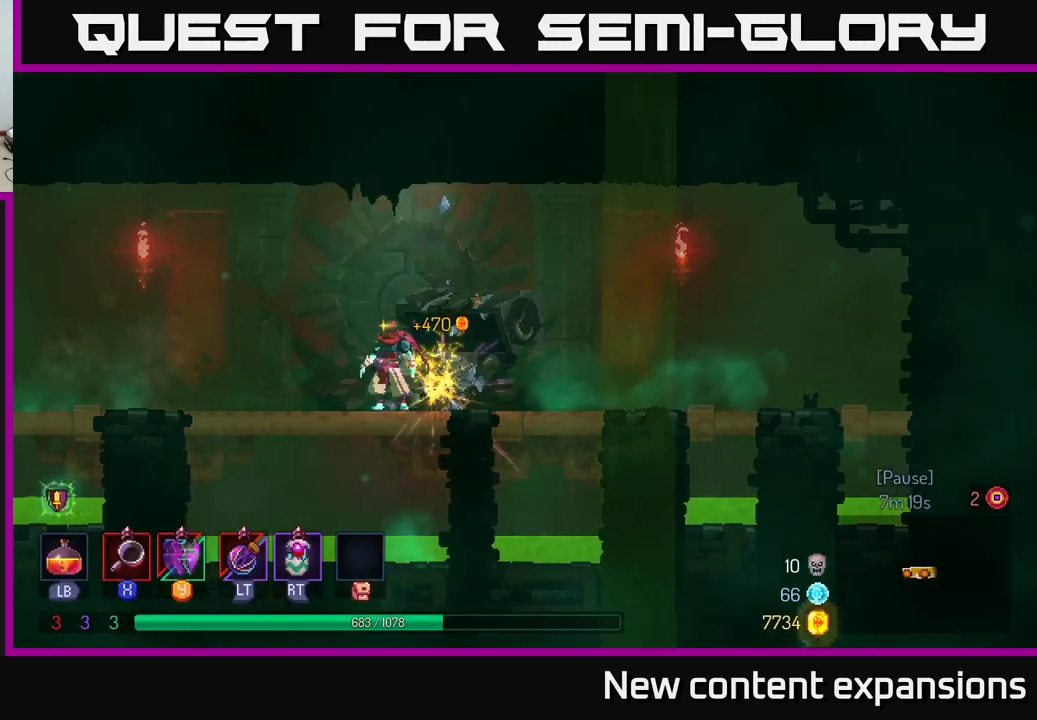
{"buttons": ["A"], "left_stick": "left", "right_stick": "center", "events": [[450, "A", "down"]]}
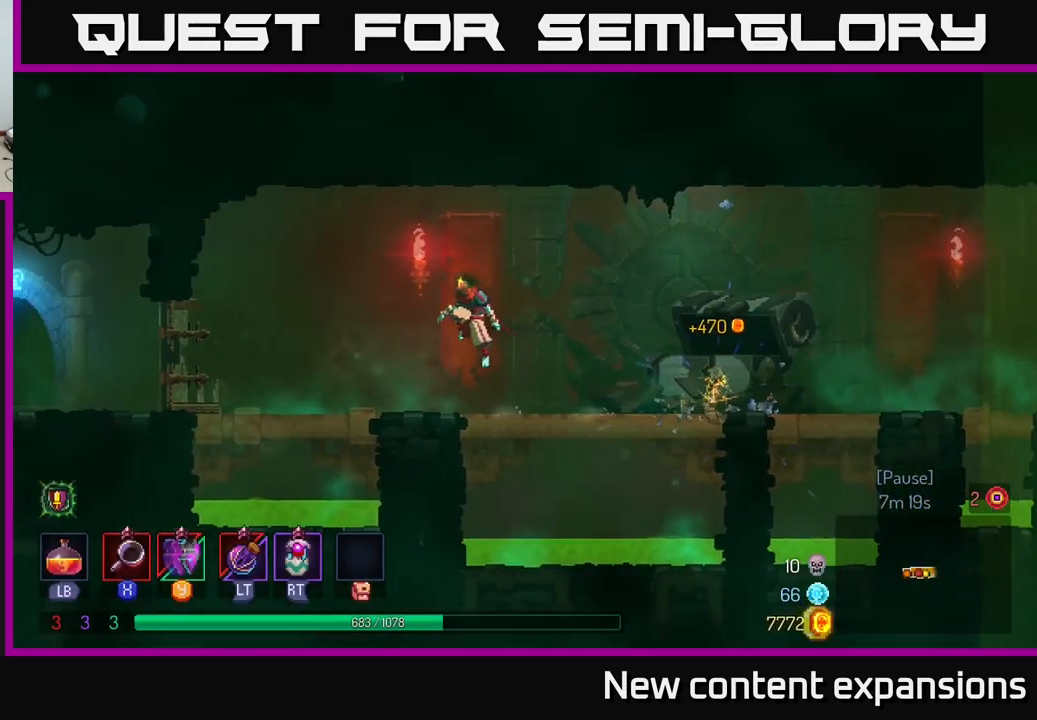
{"buttons": ["B"], "left_stick": "left", "right_stick": "center", "events": [[84, "A", "up"], [434, "B", "down"]]}
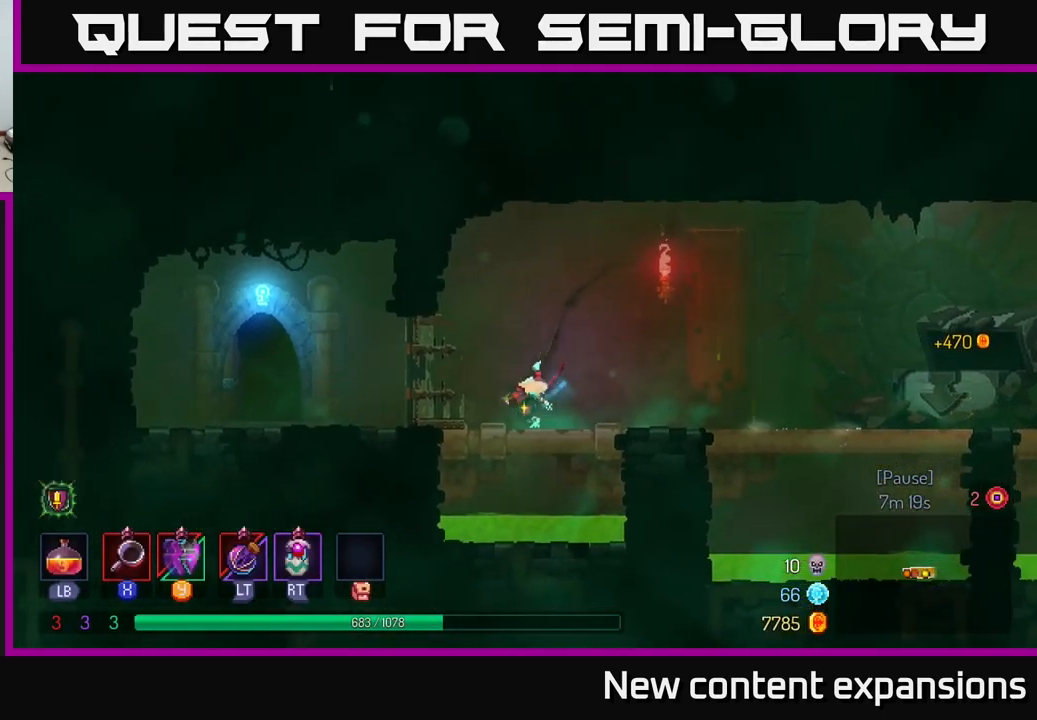
{"buttons": [], "left_stick": "left", "right_stick": "center", "events": [[184, "B", "up"]]}
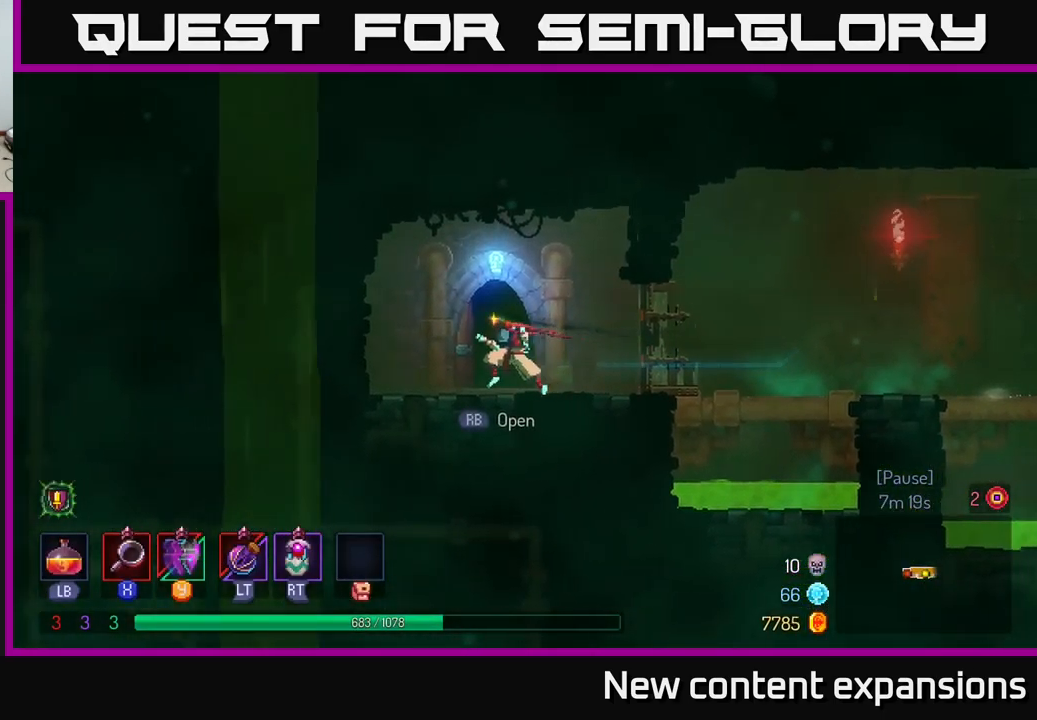
{"buttons": [], "left_stick": "center", "right_stick": "center", "events": [[50, "R1", "down"], [167, "R1", "up"], [184, "left_stick", "center"]]}
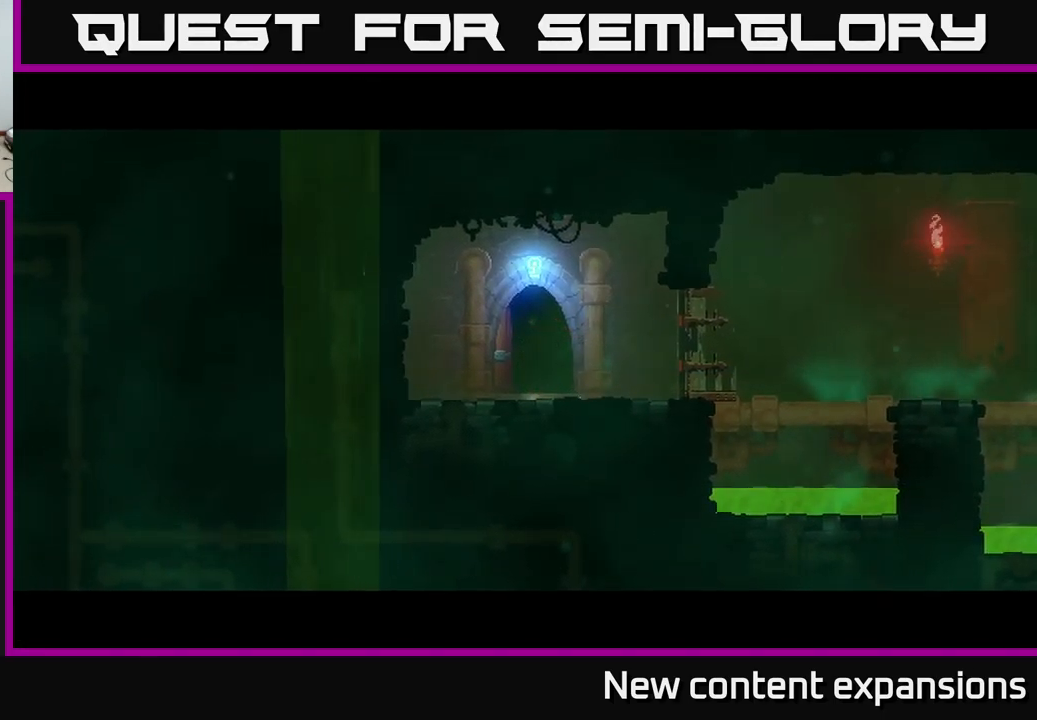
{"buttons": [], "left_stick": "center", "right_stick": "center", "events": []}
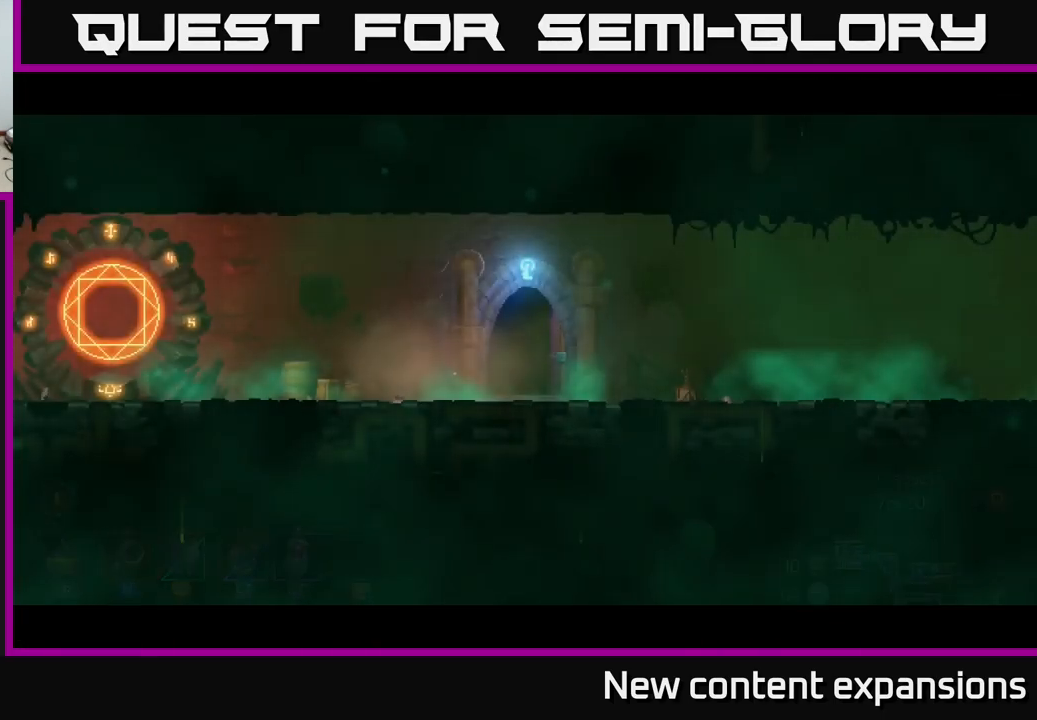
{"buttons": [], "left_stick": "right", "right_stick": "center", "events": [[367, "left_stick", "right"]]}
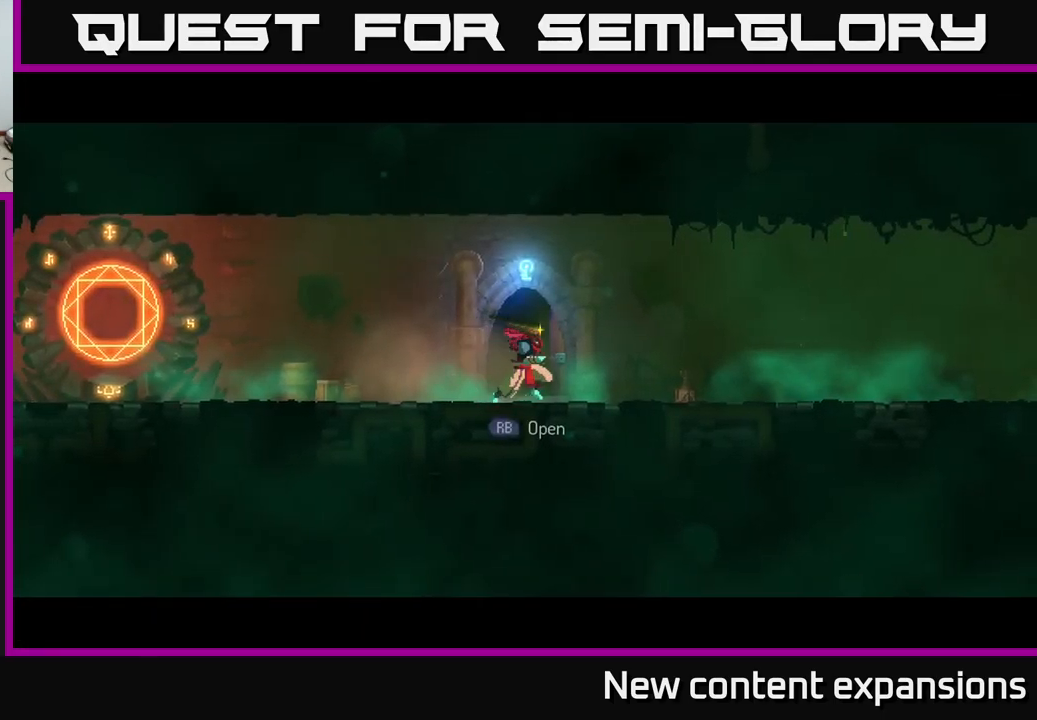
{"buttons": ["A"], "left_stick": "right", "right_stick": "center", "events": [[117, "B", "down"], [267, "B", "up"], [484, "A", "down"]]}
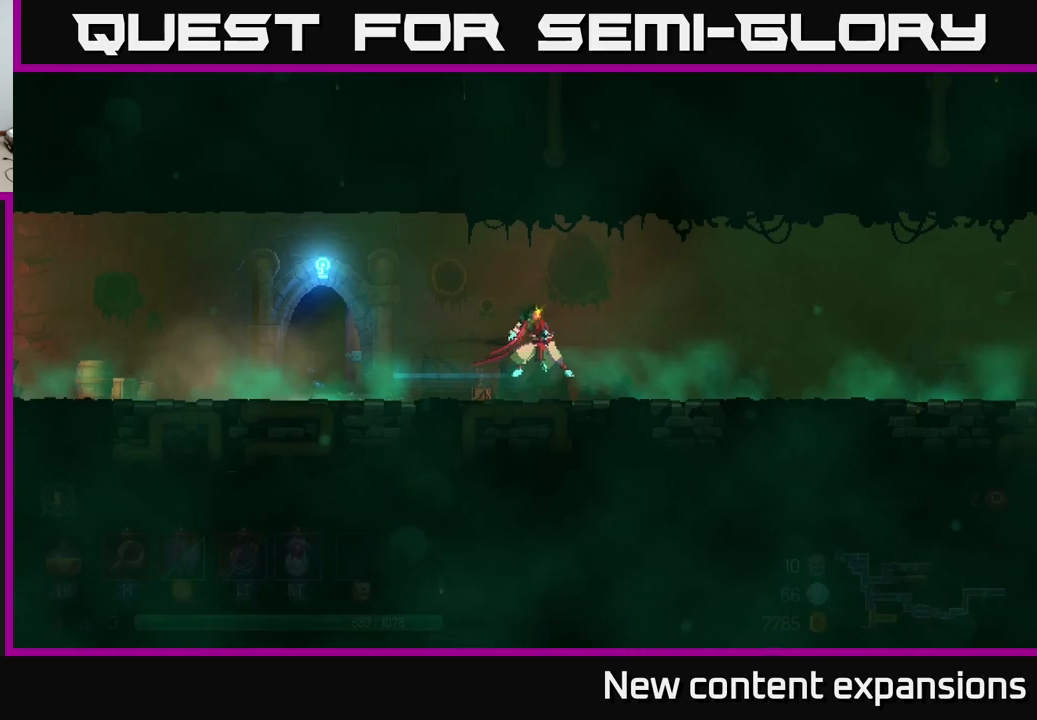
{"buttons": [], "left_stick": "right", "right_stick": "center", "events": [[83, "A", "up"]]}
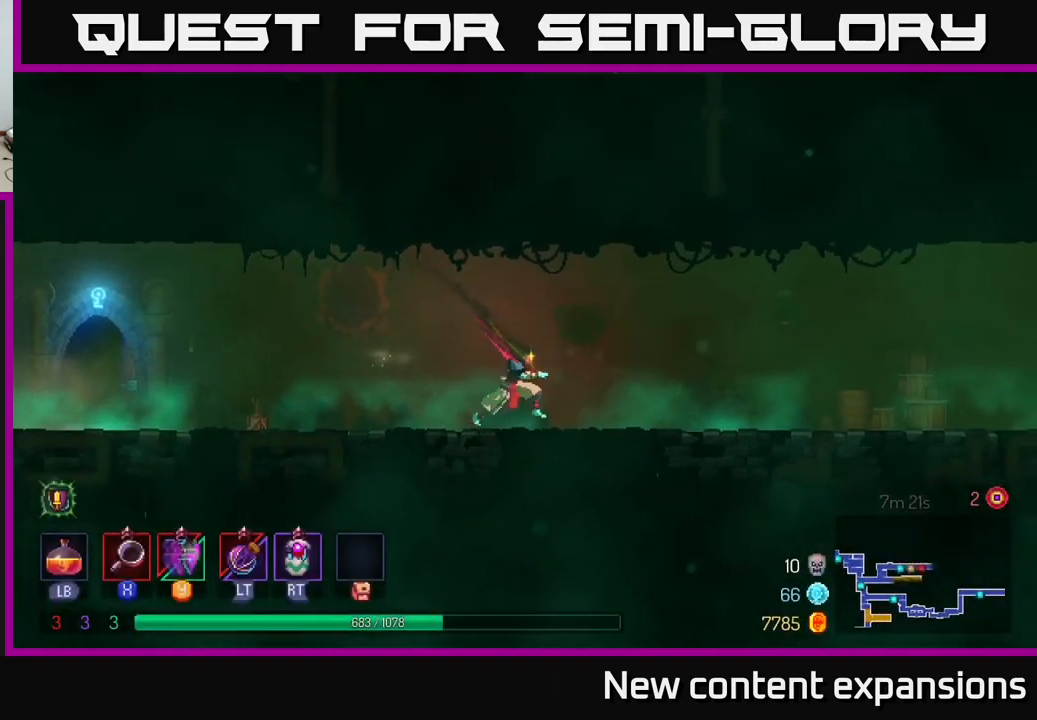
{"buttons": ["A"], "left_stick": "right", "right_stick": "center", "events": [[66, "B", "down"], [300, "B", "up"], [383, "A", "down"]]}
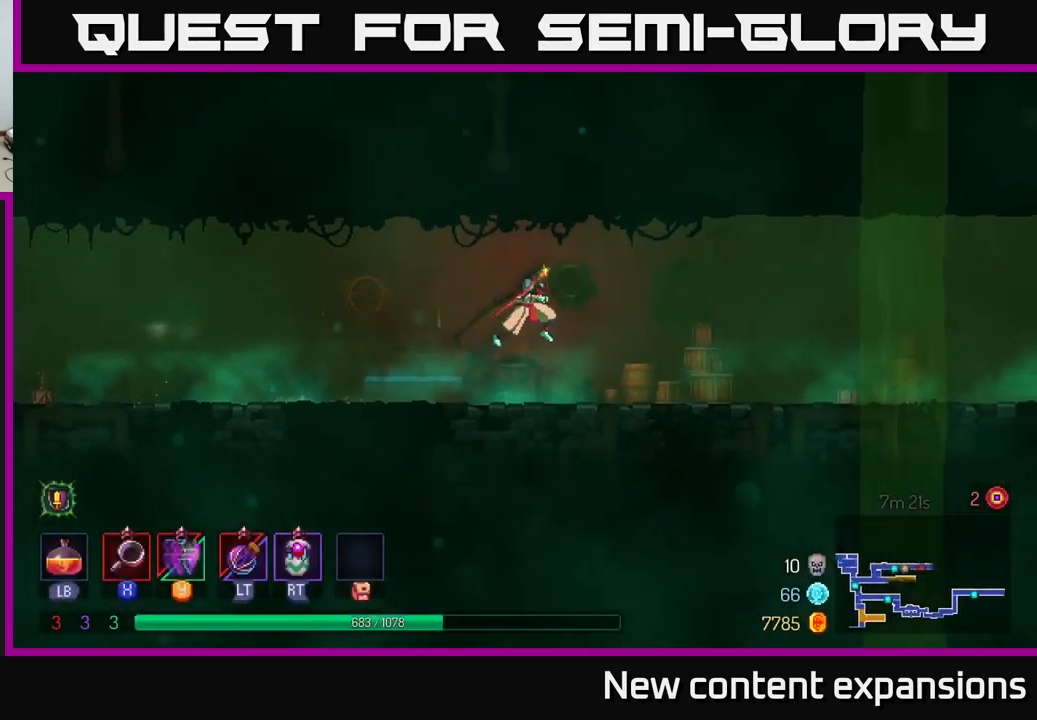
{"buttons": ["B"], "left_stick": "right", "right_stick": "center", "events": [[33, "A", "up"], [483, "B", "down"]]}
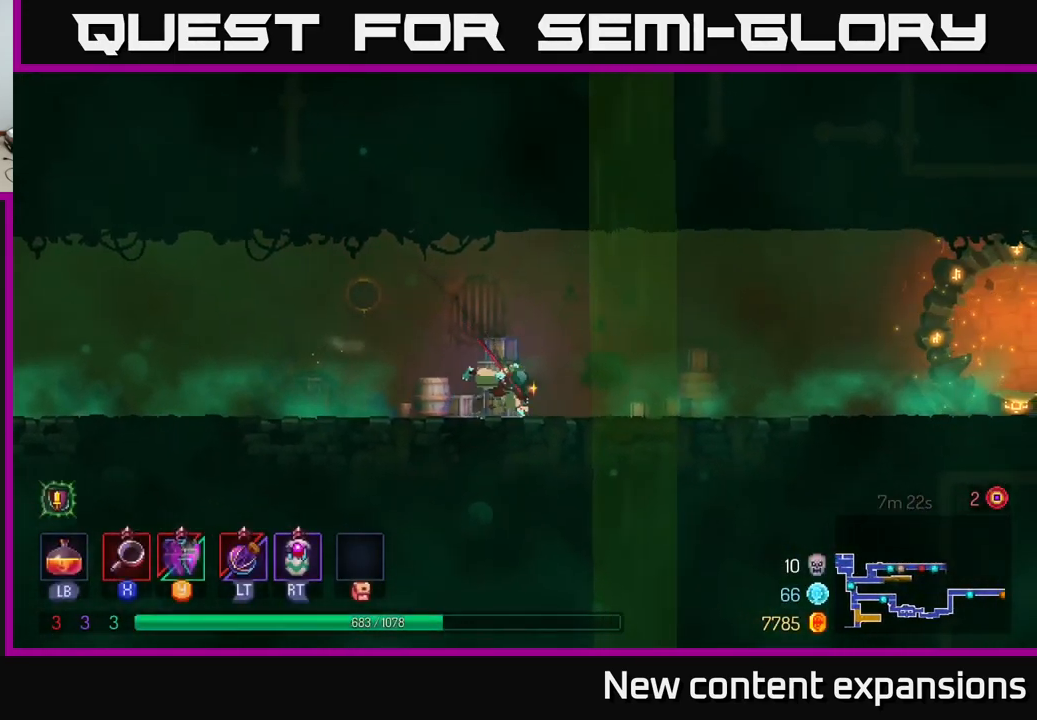
{"buttons": [], "left_stick": "right", "right_stick": "center", "events": [[233, "B", "up"]]}
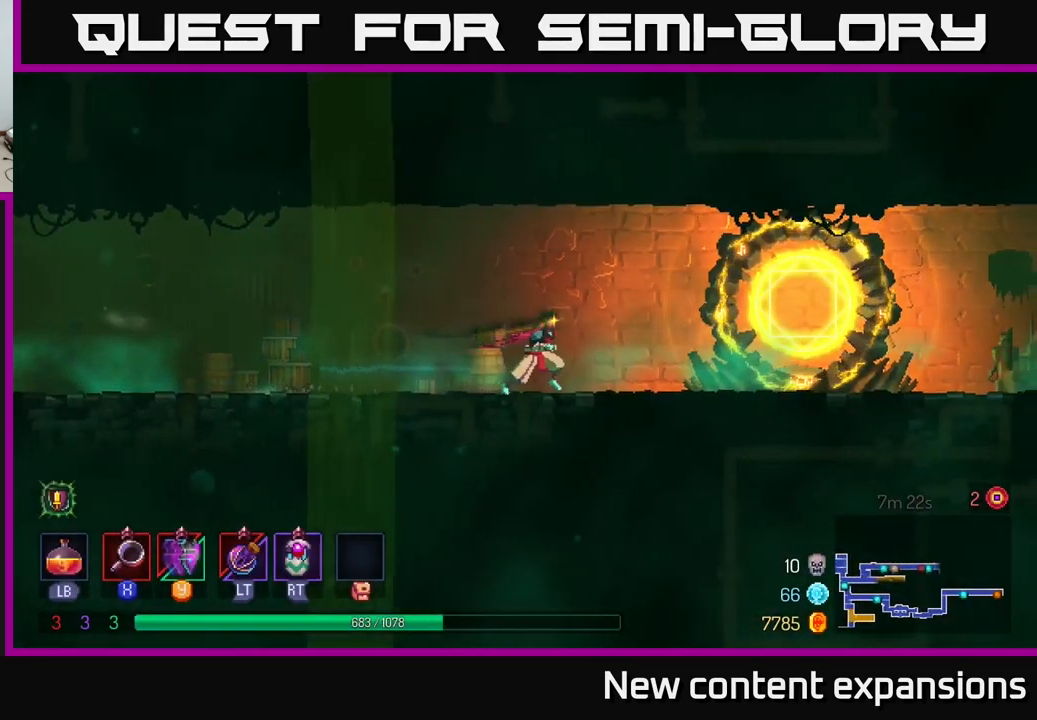
{"buttons": [], "left_stick": "right", "right_stick": "center", "events": []}
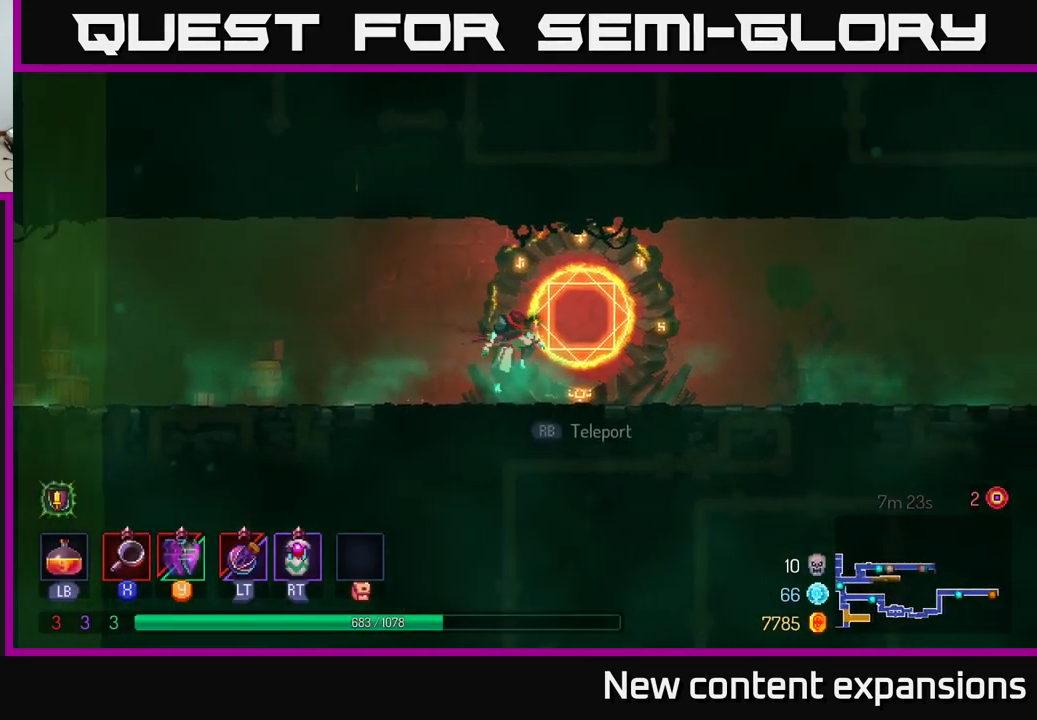
{"buttons": [], "left_stick": "right", "right_stick": "center", "events": [[33, "A", "down"], [216, "A", "up"]]}
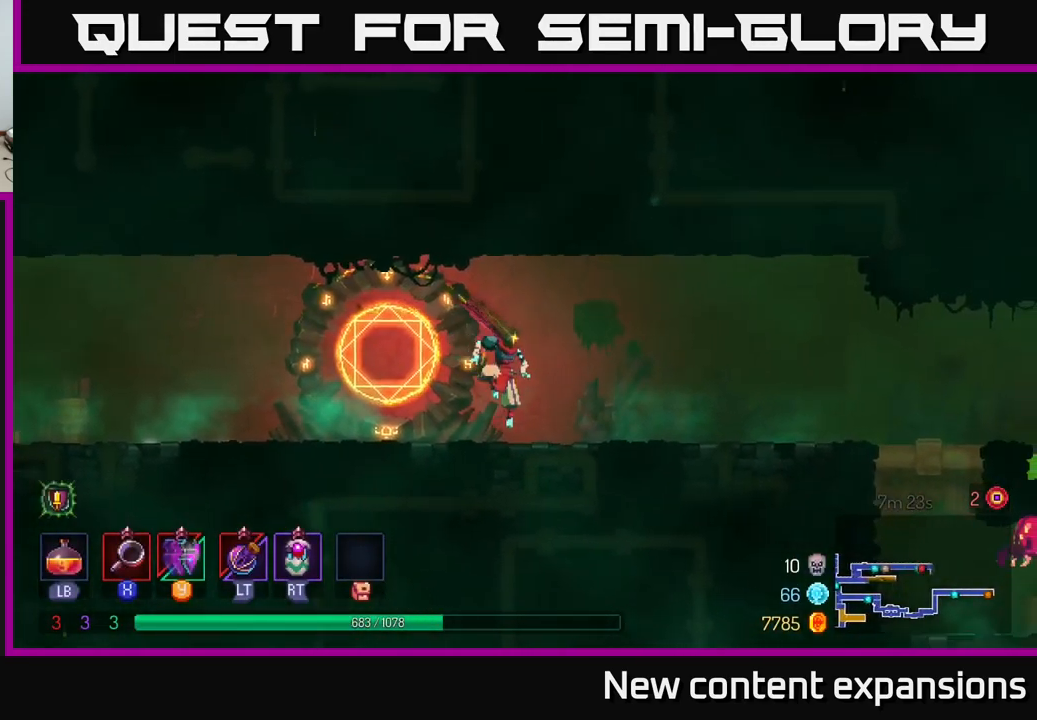
{"buttons": [], "left_stick": "right", "right_stick": "center", "events": [[166, "B", "down"], [316, "B", "up"]]}
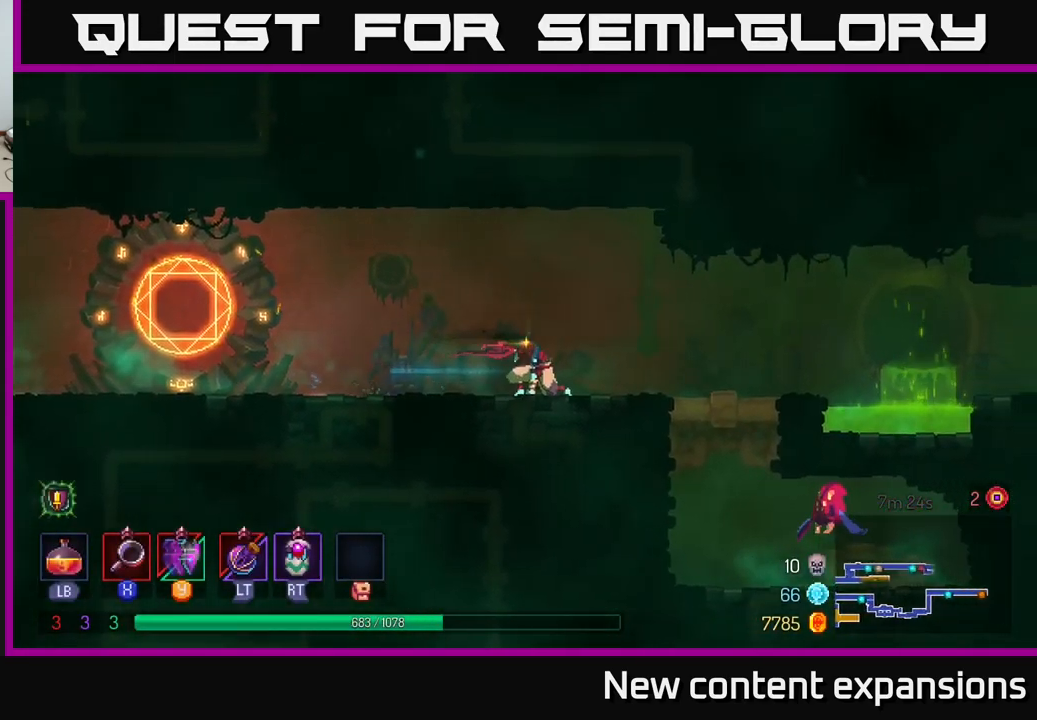
{"buttons": ["A"], "left_stick": "down", "right_stick": "center", "events": [[450, "left_stick", "down"], [466, "A", "down"]]}
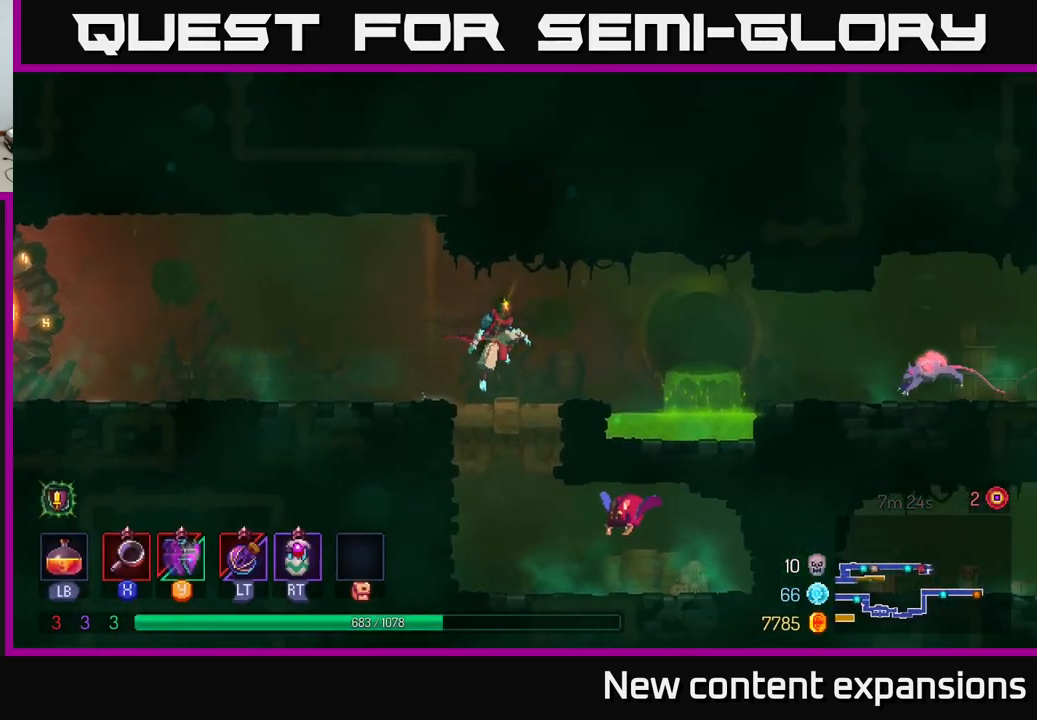
{"buttons": [], "left_stick": "right", "right_stick": "center", "events": [[16, "A", "up"], [83, "A", "down"], [133, "A", "up"], [183, "left_stick", "right"], [316, "left_stick", "center"], [416, "left_stick", "right"]]}
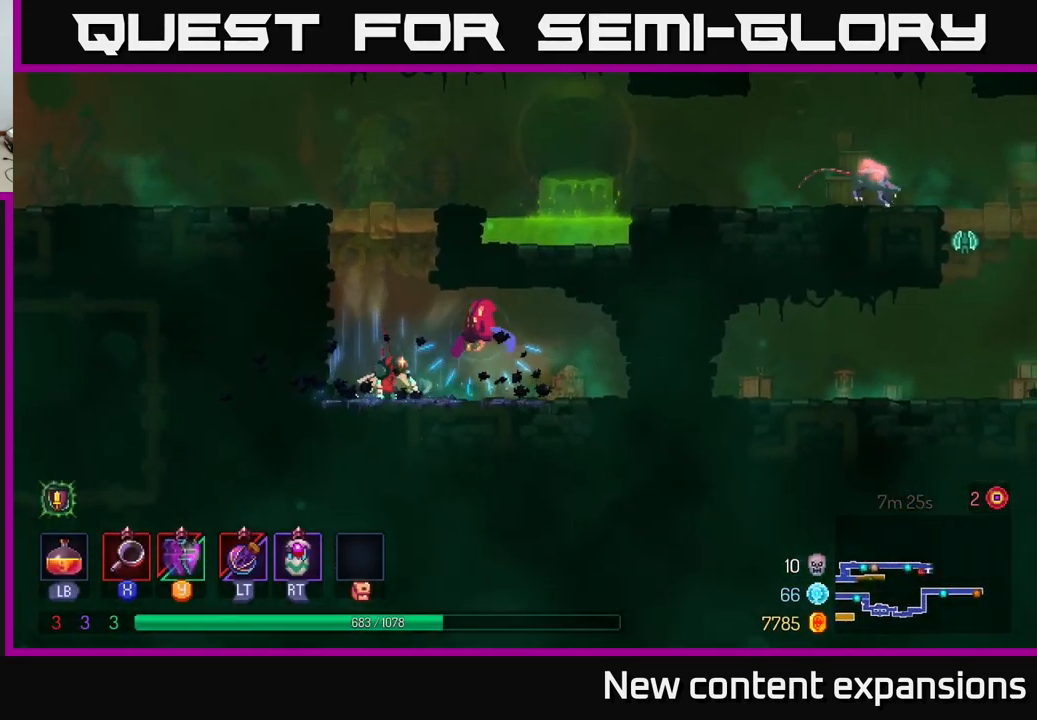
{"buttons": [], "left_stick": "center", "right_stick": "center", "events": [[116, "X", "down"], [216, "X", "up"], [416, "left_stick", "center"]]}
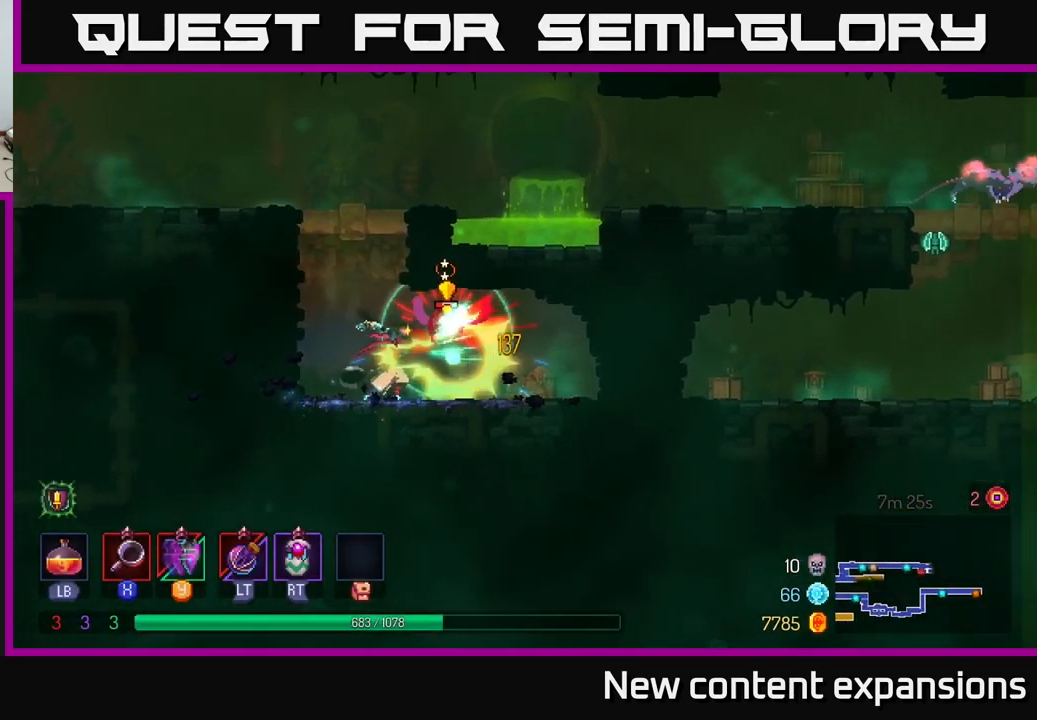
{"buttons": [], "left_stick": "up-left", "right_stick": "center", "events": [[16, "left_stick", "left"], [167, "A", "down"], [283, "A", "up"], [367, "A", "down"], [467, "A", "up"], [500, "left_stick", "up-left"]]}
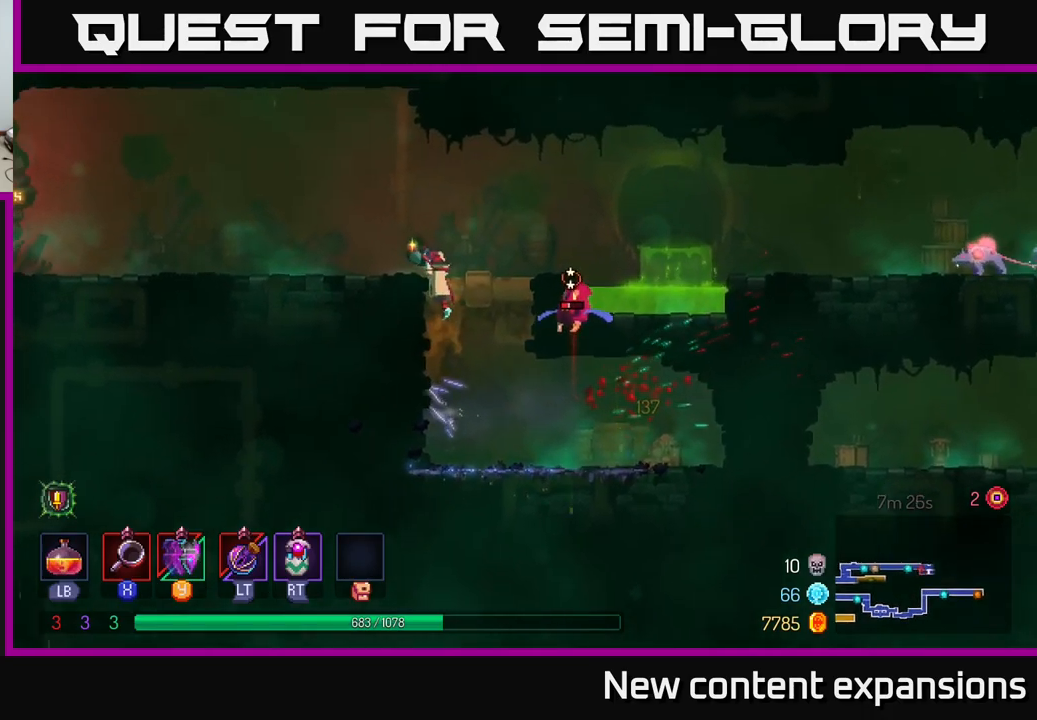
{"buttons": [], "left_stick": "right", "right_stick": "center", "events": [[183, "left_stick", "right"], [283, "X", "down"], [383, "X", "up"]]}
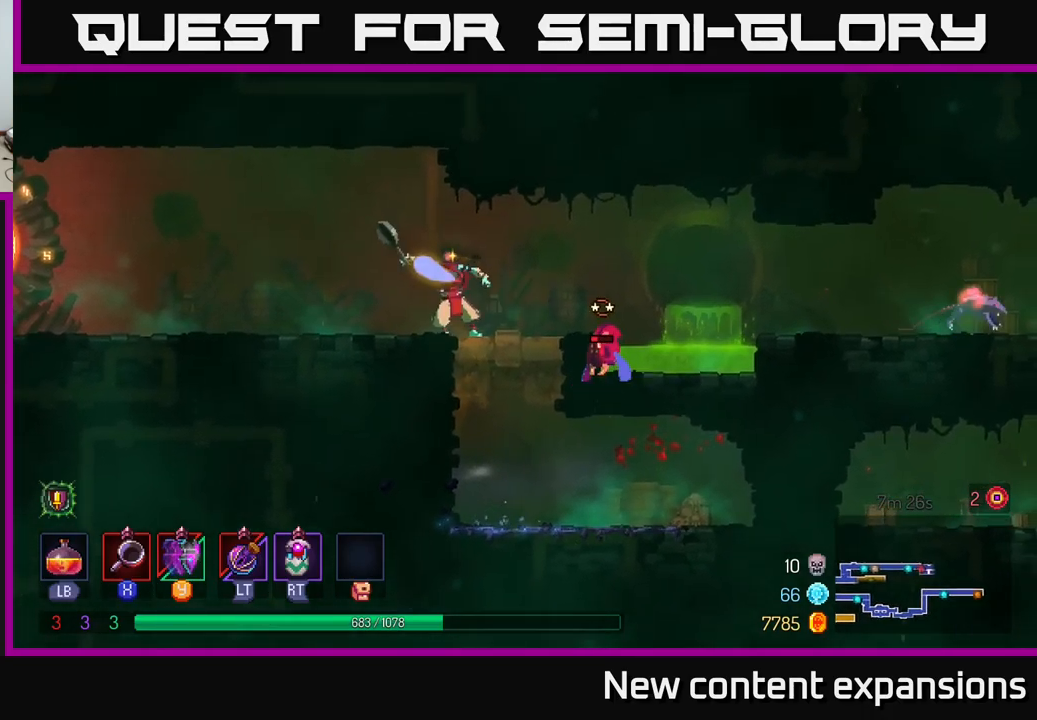
{"buttons": [], "left_stick": "right", "right_stick": "center", "events": [[183, "X", "down"], [317, "X", "up"]]}
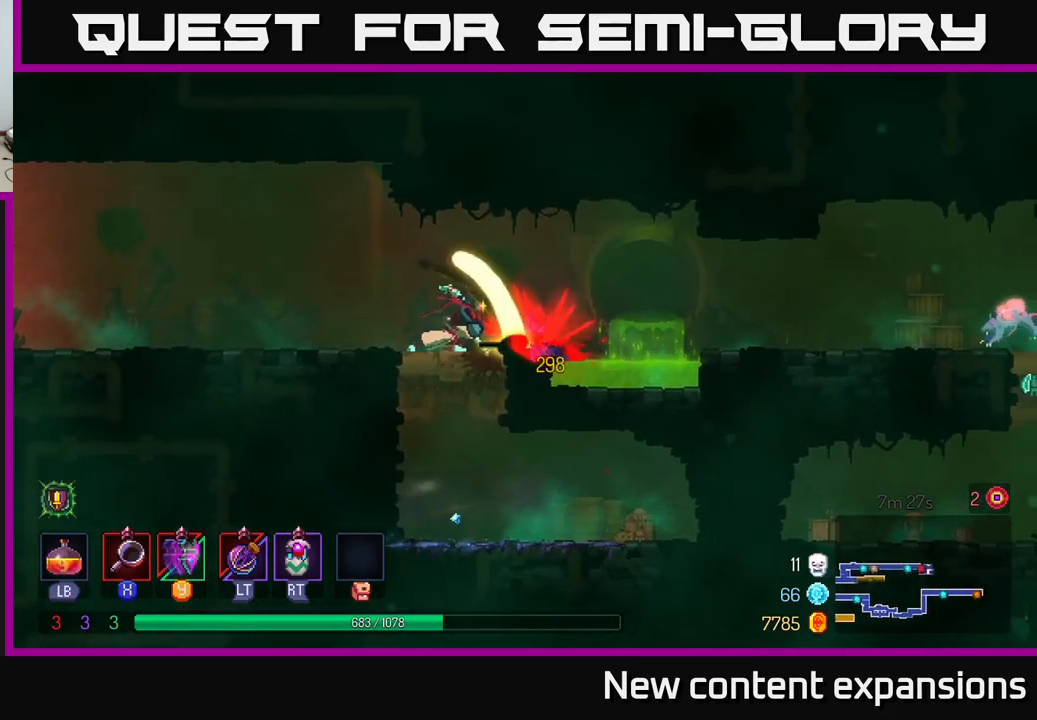
{"buttons": [], "left_stick": "right", "right_stick": "center", "events": [[400, "A", "down"], [500, "A", "up"]]}
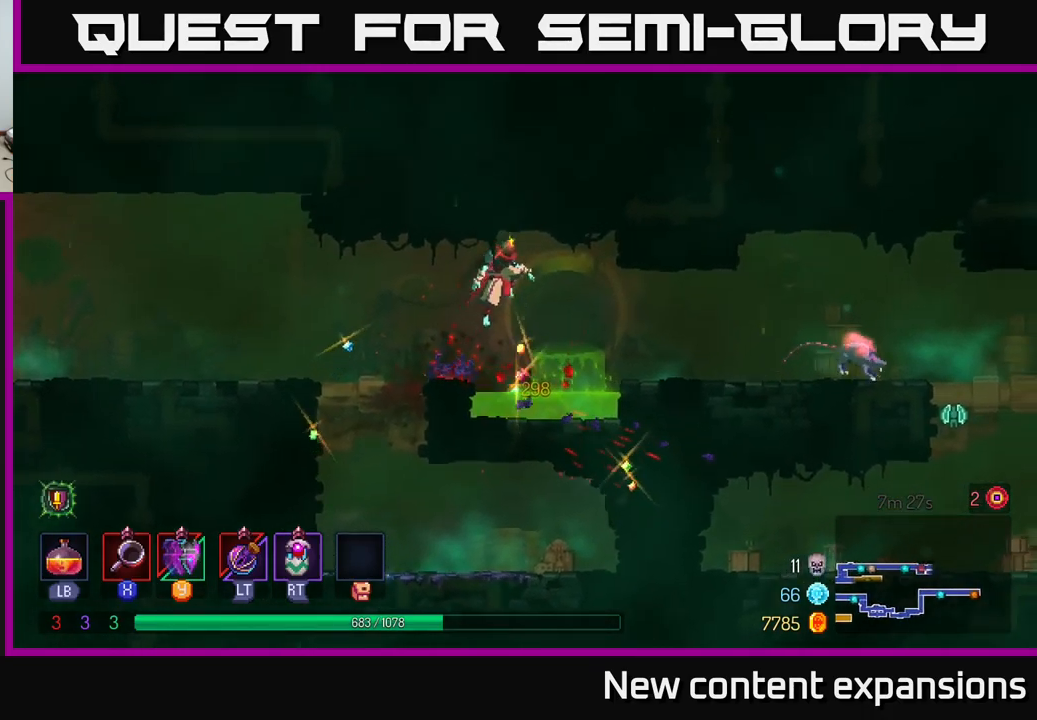
{"buttons": [], "left_stick": "right", "right_stick": "center", "events": [[317, "R2", "down"], [433, "R2", "up"]]}
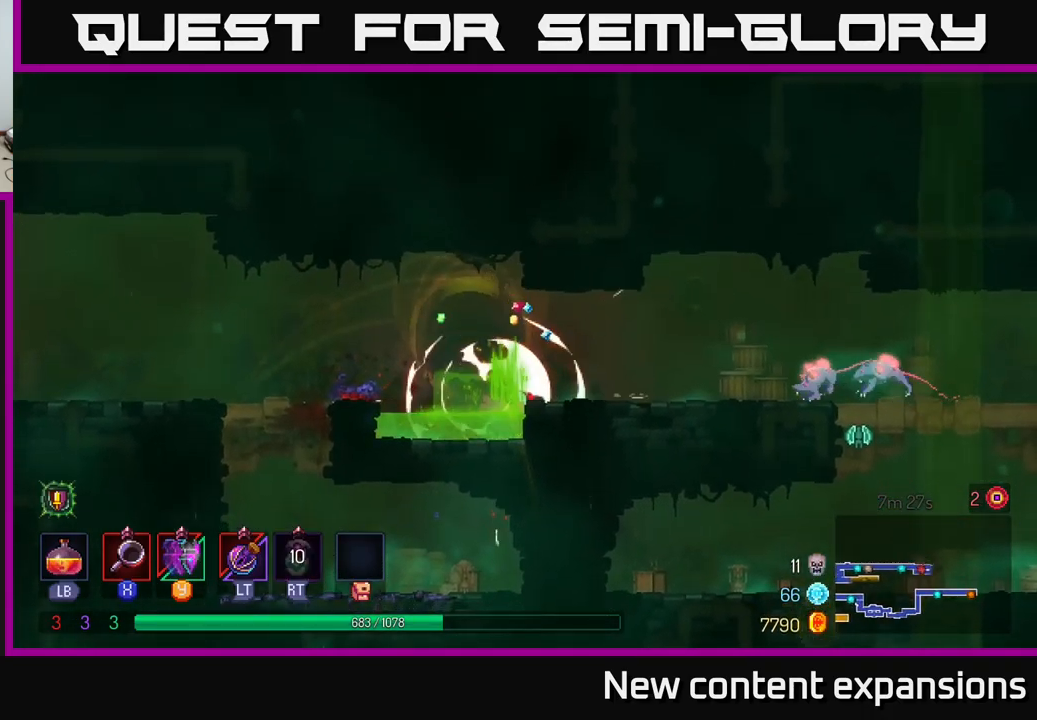
{"buttons": [], "left_stick": "center", "right_stick": "center", "events": [[383, "left_stick", "center"]]}
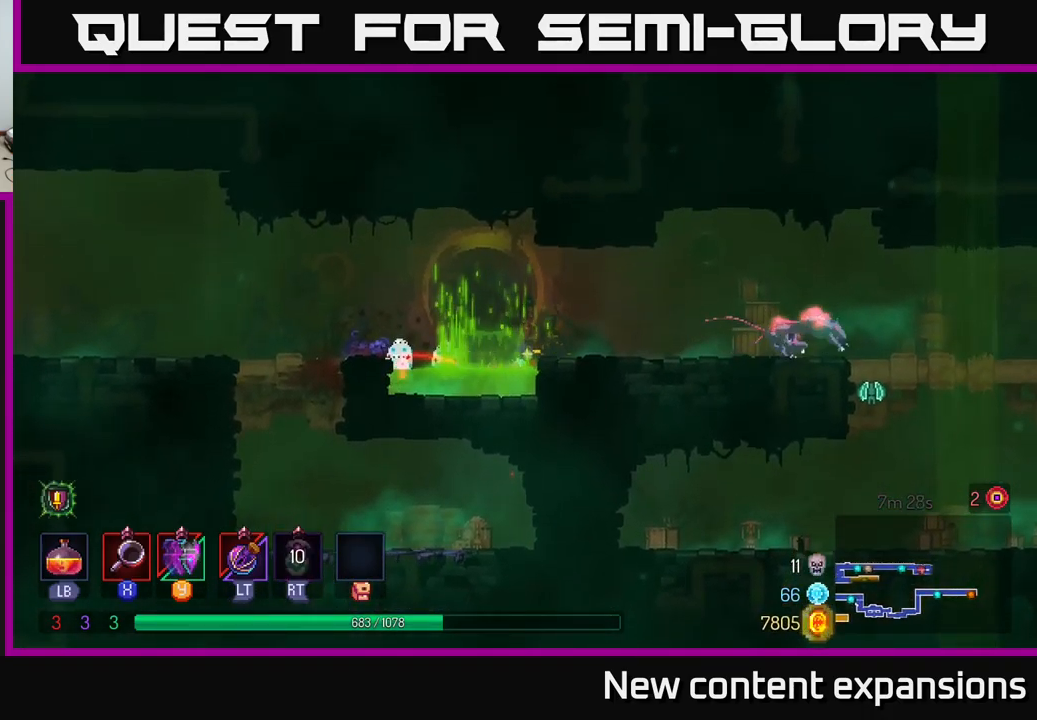
{"buttons": ["A"], "left_stick": "left", "right_stick": "center", "events": [[100, "left_stick", "left"], [150, "A", "down"], [300, "A", "up"], [417, "A", "down"]]}
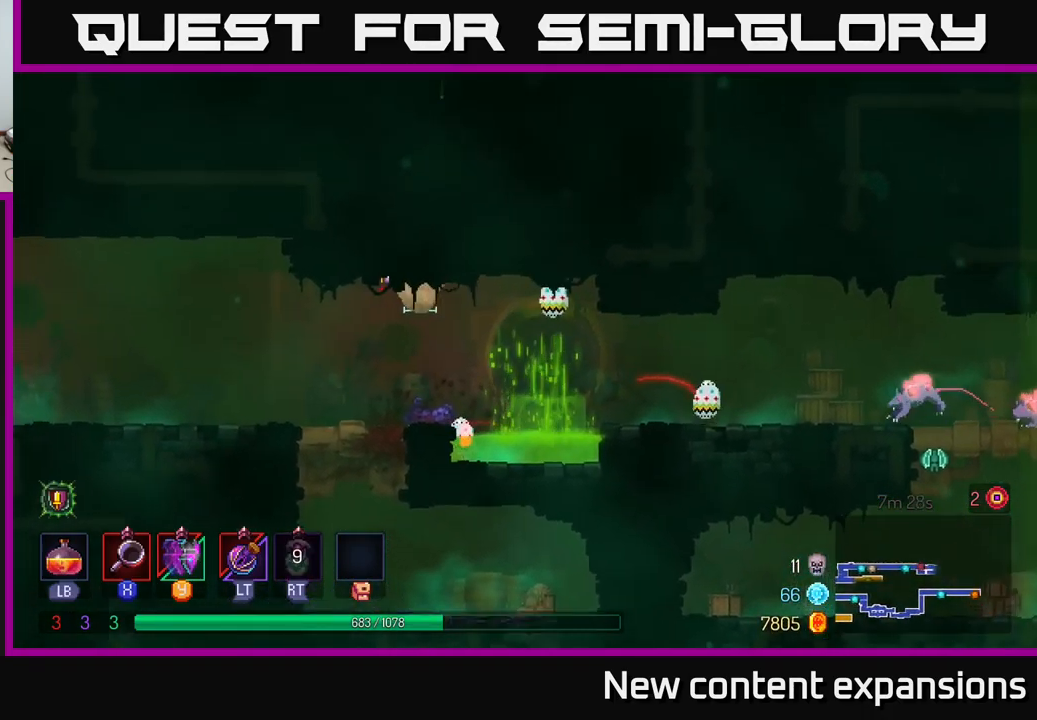
{"buttons": [], "left_stick": "right", "right_stick": "center", "events": [[17, "A", "up"], [200, "left_stick", "right"]]}
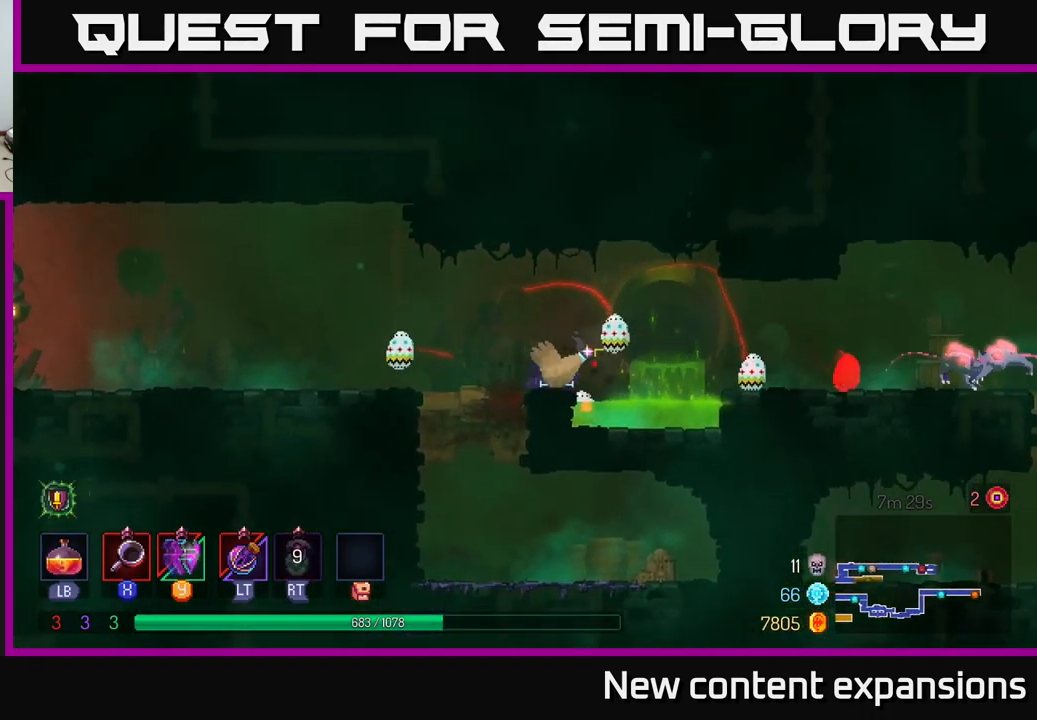
{"buttons": ["A"], "left_stick": "right", "right_stick": "center", "events": [[67, "A", "down"], [183, "A", "up"], [500, "A", "down"]]}
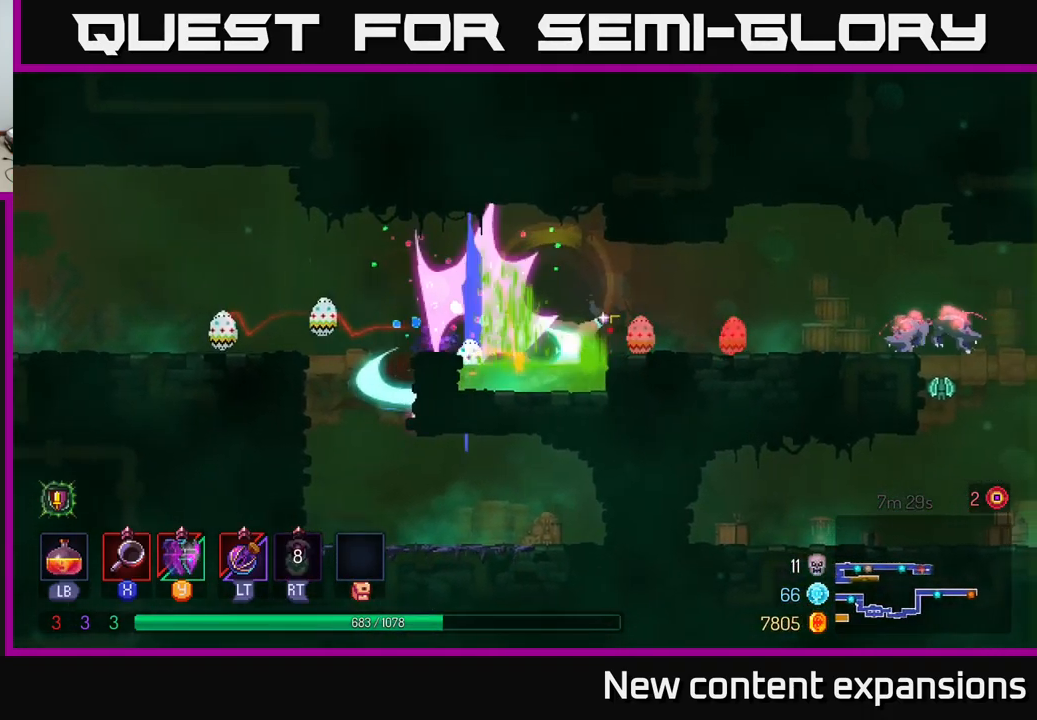
{"buttons": [], "left_stick": "right", "right_stick": "center", "events": [[133, "A", "up"]]}